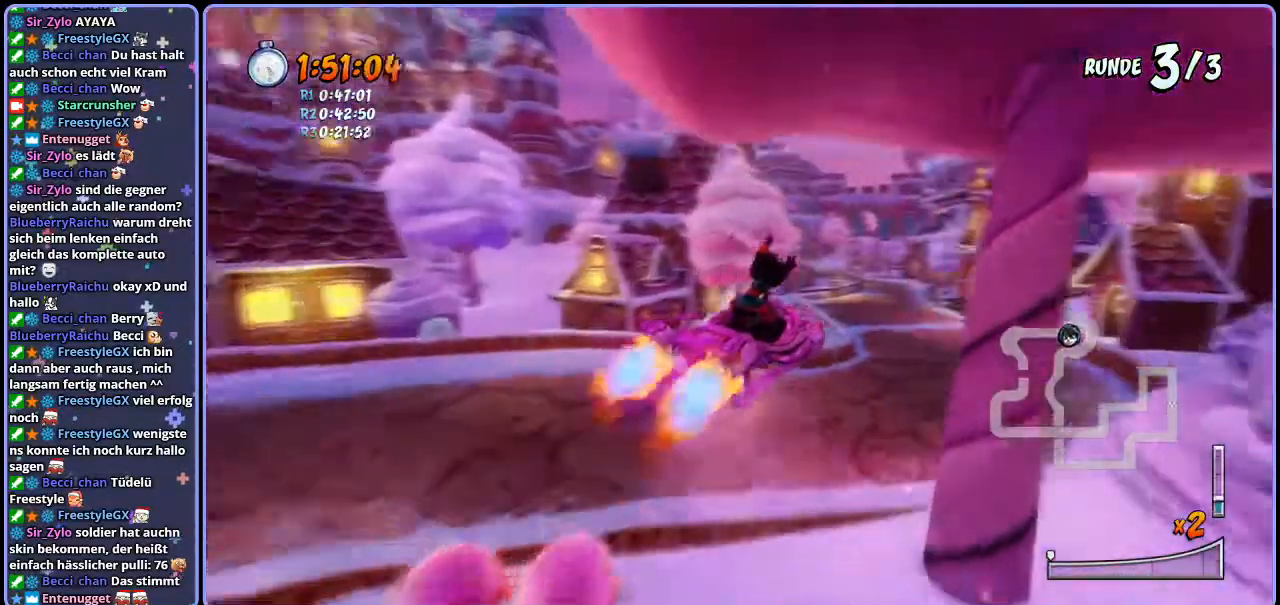
Gameplay with a controller (PlayStation layout); each line is a JSON object with the inputs held at the frame after it. "events" lists button and stick changes between this image and that frame as [ms after this image, input, new state], when the widget could be followed in between.
{"buttons": ["CROSS", "R1"], "left_stick": "left", "right_stick": "center", "events": [[200, "left_stick", "left"]]}
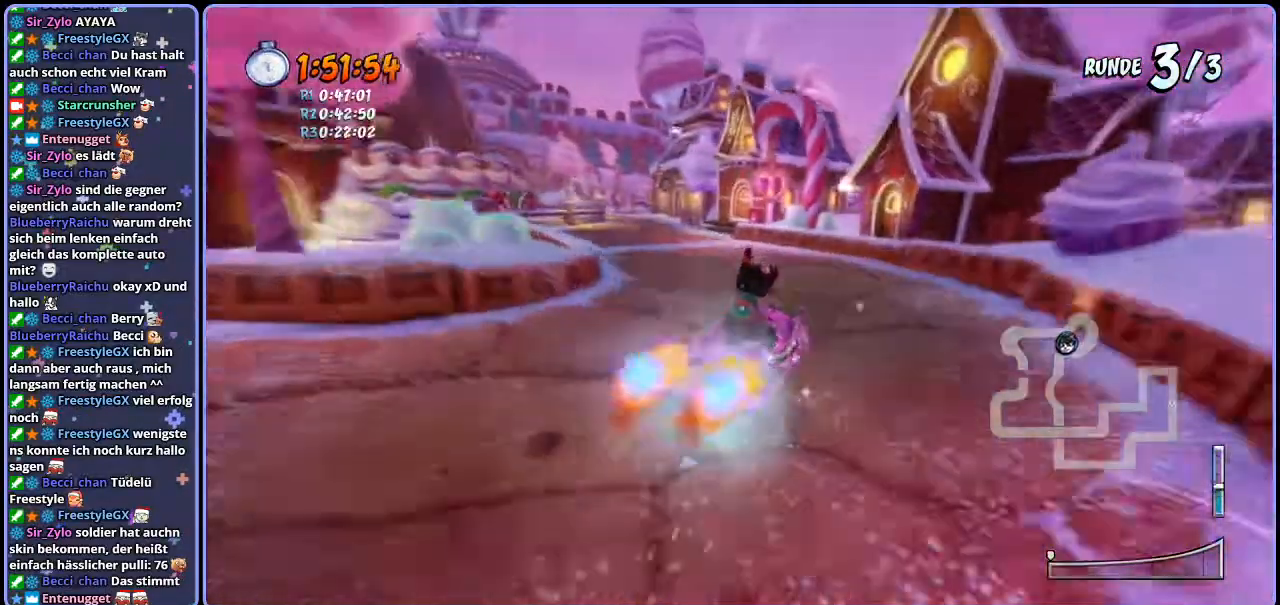
{"buttons": ["CROSS", "R1"], "left_stick": "right", "right_stick": "center", "events": [[300, "left_stick", "right"]]}
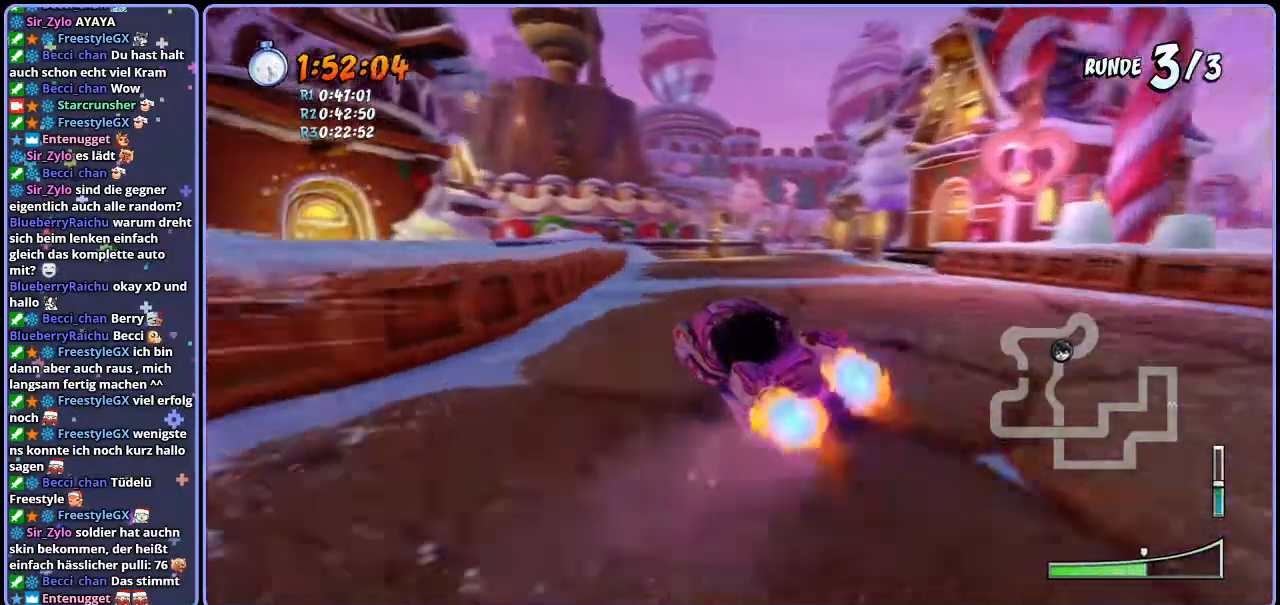
{"buttons": ["CROSS", "R1"], "left_stick": "center", "right_stick": "center", "events": [[350, "L1", "down"], [467, "L1", "up"], [483, "left_stick", "center"]]}
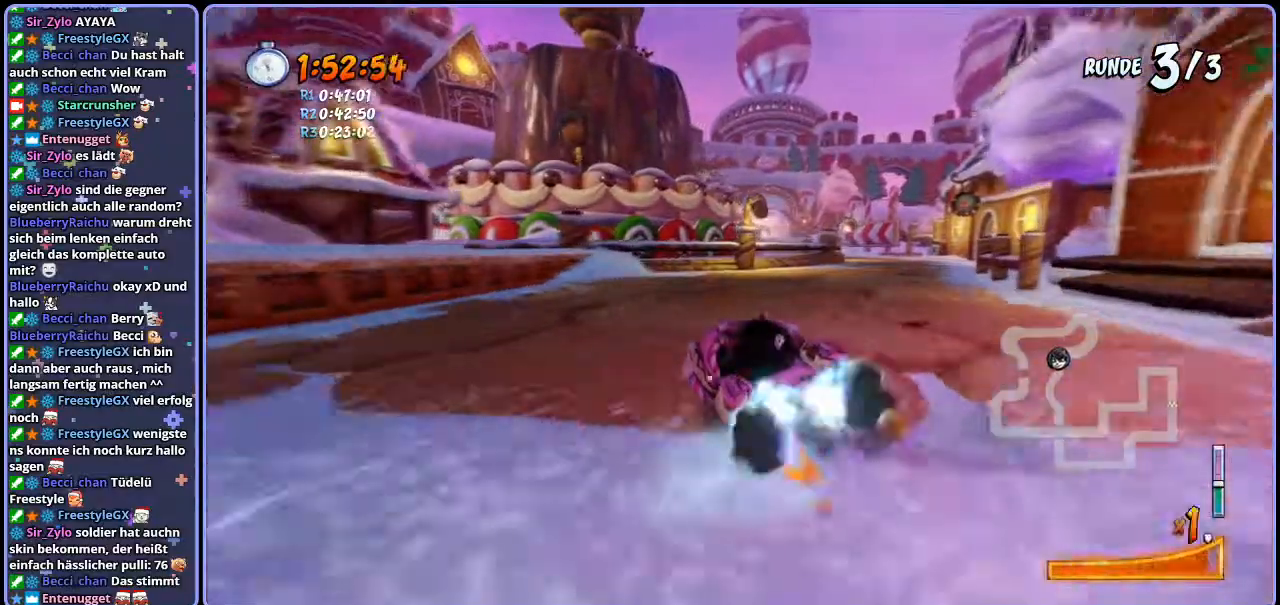
{"buttons": ["CROSS", "R1"], "left_stick": "right", "right_stick": "center", "events": [[250, "left_stick", "right"]]}
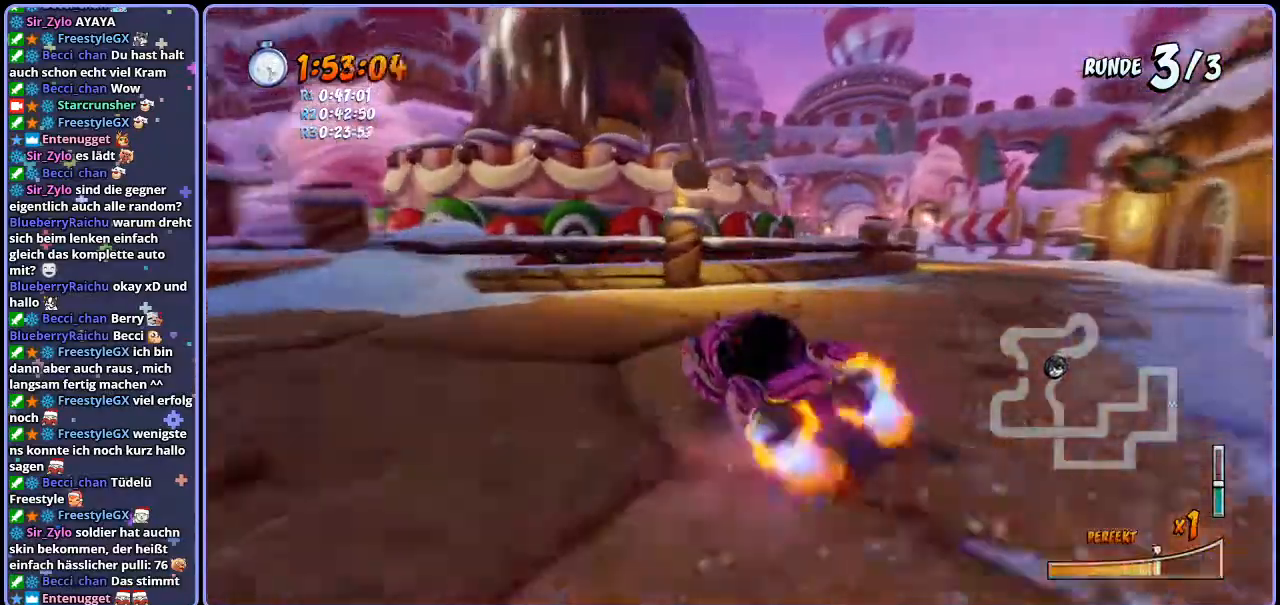
{"buttons": ["CROSS"], "left_stick": "right", "right_stick": "center", "events": [[300, "L1", "down"], [383, "R1", "up"], [433, "L1", "up"]]}
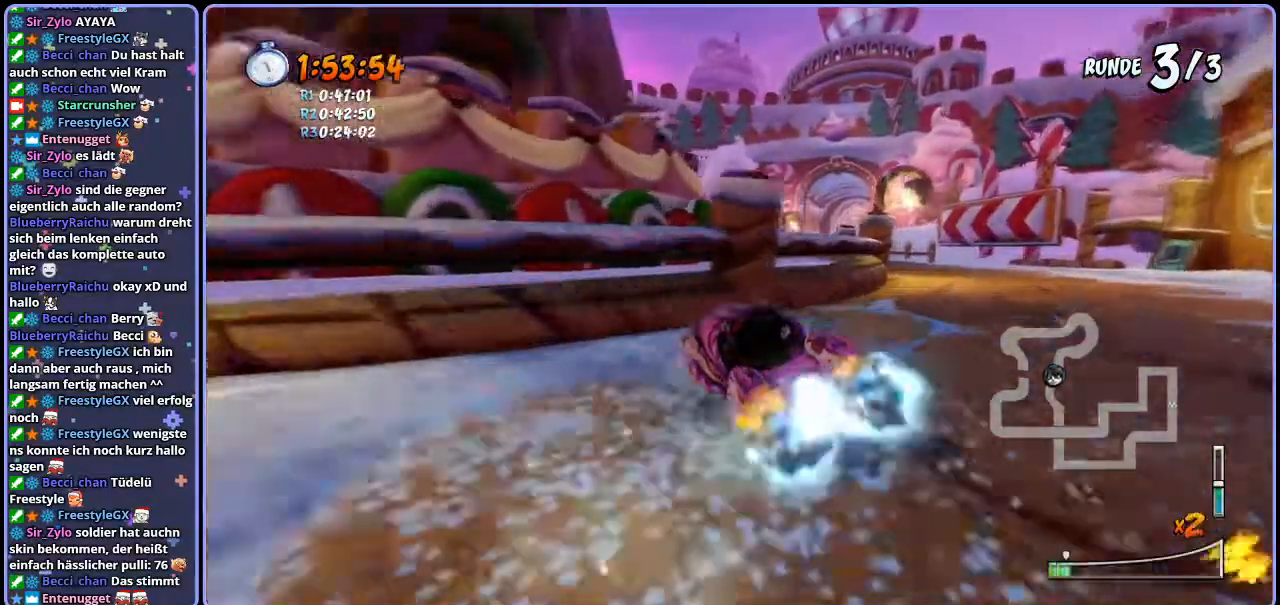
{"buttons": ["CROSS", "R1"], "left_stick": "up-left", "right_stick": "center", "events": [[17, "left_stick", "center"], [283, "R1", "down"], [350, "left_stick", "up-left"]]}
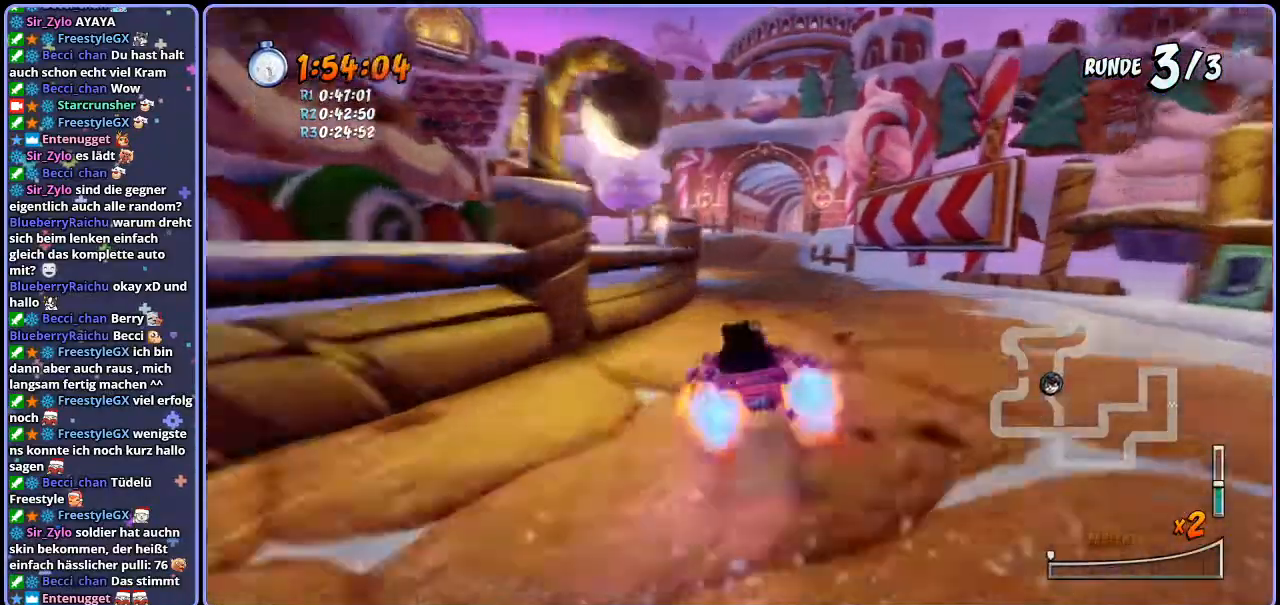
{"buttons": ["CROSS", "R1"], "left_stick": "center", "right_stick": "center", "events": [[83, "left_stick", "right"], [500, "left_stick", "center"]]}
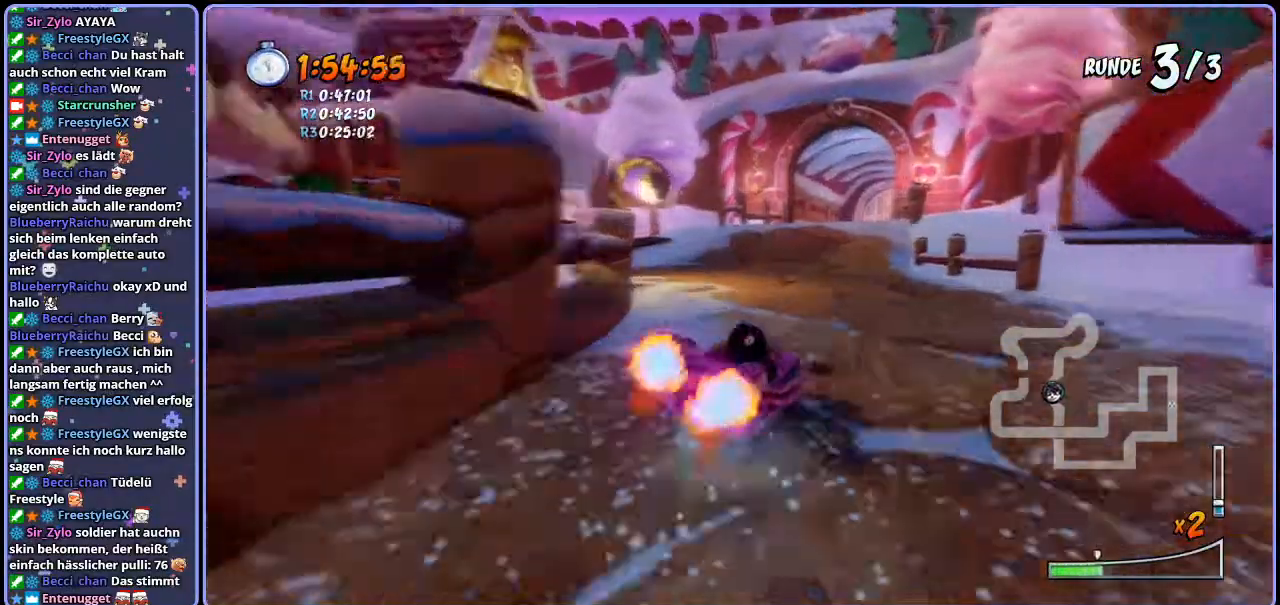
{"buttons": ["CROSS", "R1"], "left_stick": "right", "right_stick": "center", "events": [[367, "left_stick", "right"]]}
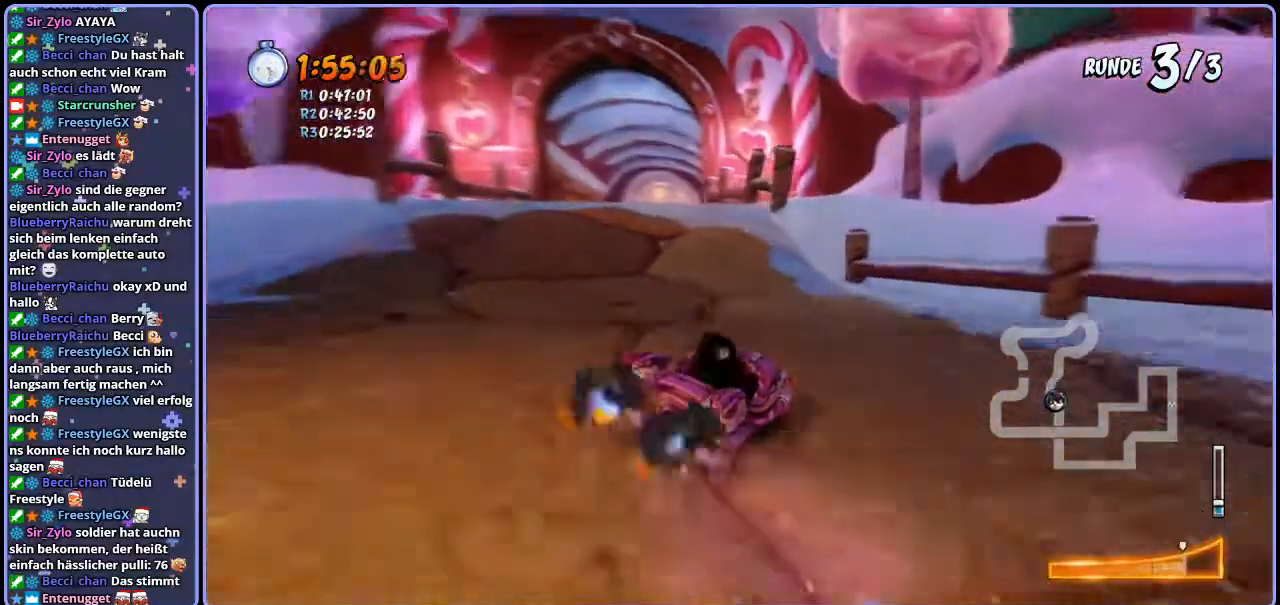
{"buttons": ["CROSS", "R1"], "left_stick": "left", "right_stick": "center", "events": [[117, "L1", "down"], [250, "L1", "up"], [250, "R1", "up"], [267, "left_stick", "left"], [400, "R1", "down"]]}
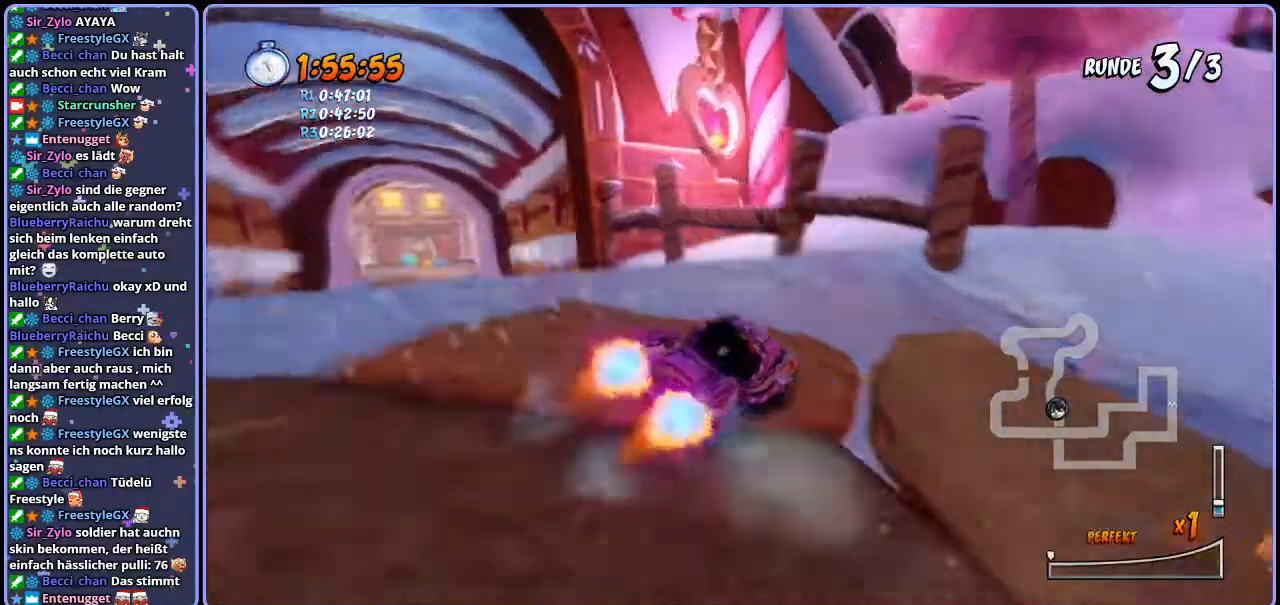
{"buttons": ["CROSS", "R1"], "left_stick": "center", "right_stick": "center", "events": [[250, "left_stick", "center"]]}
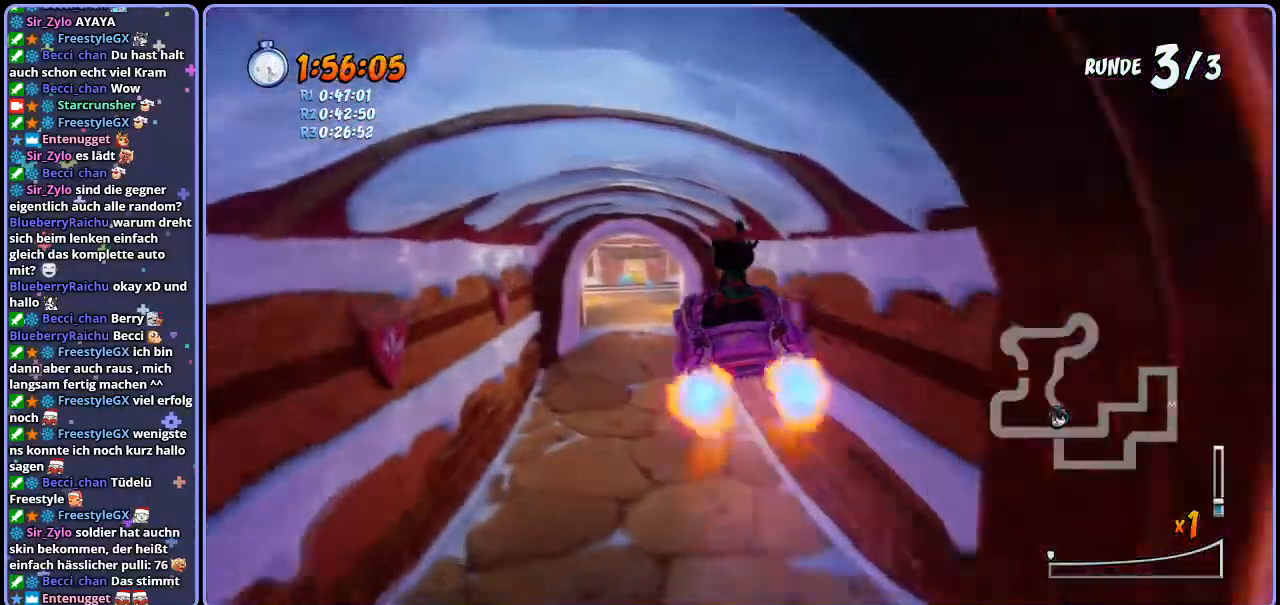
{"buttons": ["CROSS", "R1"], "left_stick": "center", "right_stick": "center", "events": [[83, "left_stick", "left"], [250, "left_stick", "center"]]}
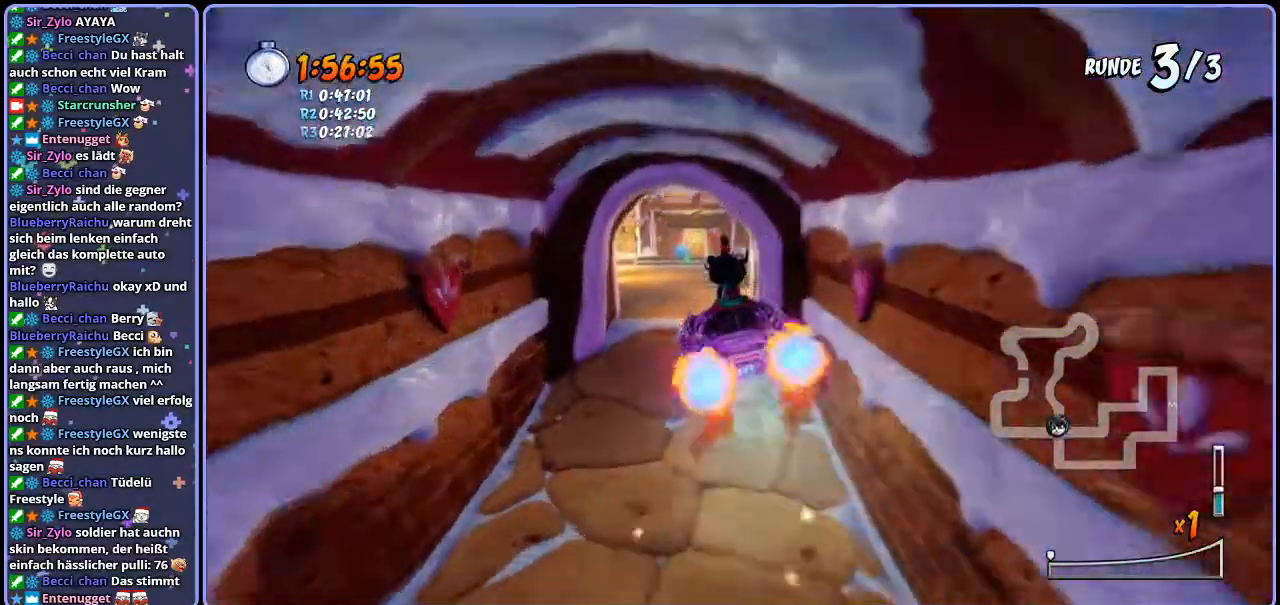
{"buttons": ["CROSS", "R1"], "left_stick": "left", "right_stick": "center", "events": [[150, "left_stick", "left"]]}
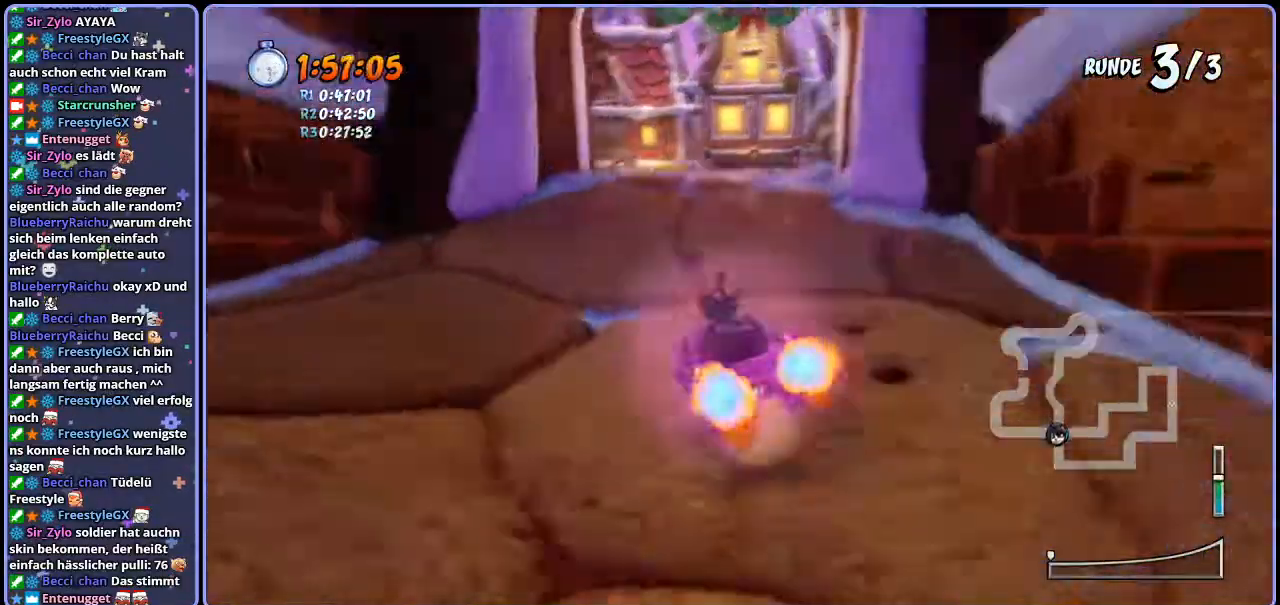
{"buttons": ["CROSS", "R1"], "left_stick": "right", "right_stick": "center", "events": [[17, "left_stick", "right"]]}
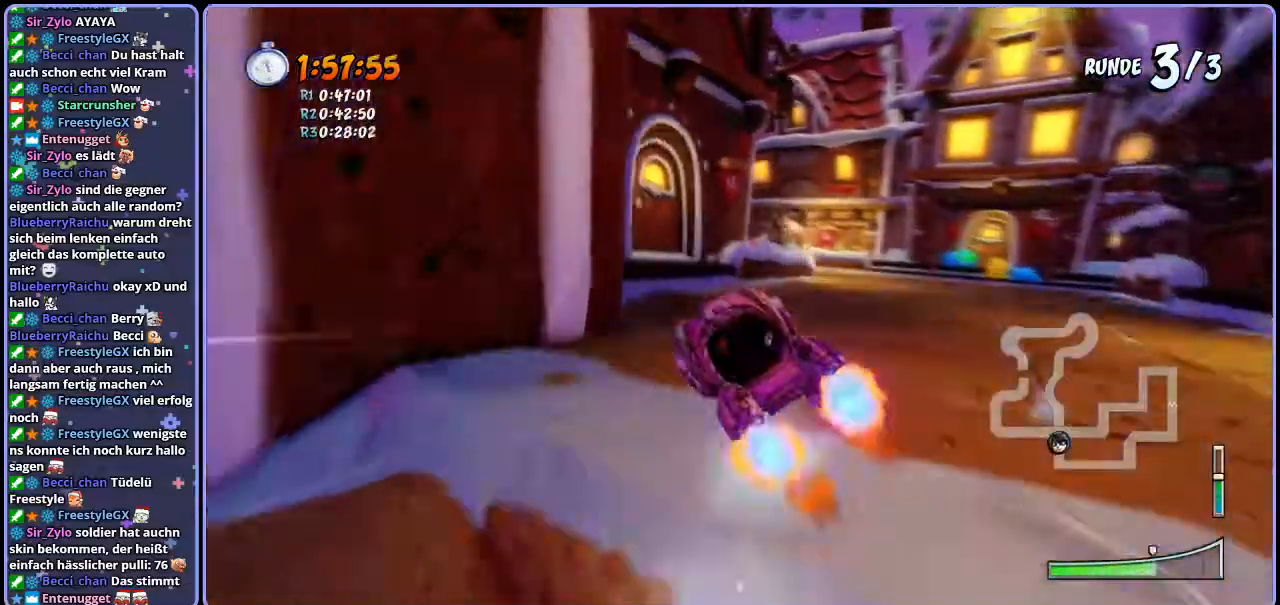
{"buttons": ["CROSS"], "left_stick": "left", "right_stick": "center", "events": [[17, "left_stick", "center"], [300, "L1", "down"], [417, "left_stick", "left"], [433, "L1", "up"], [467, "R1", "up"]]}
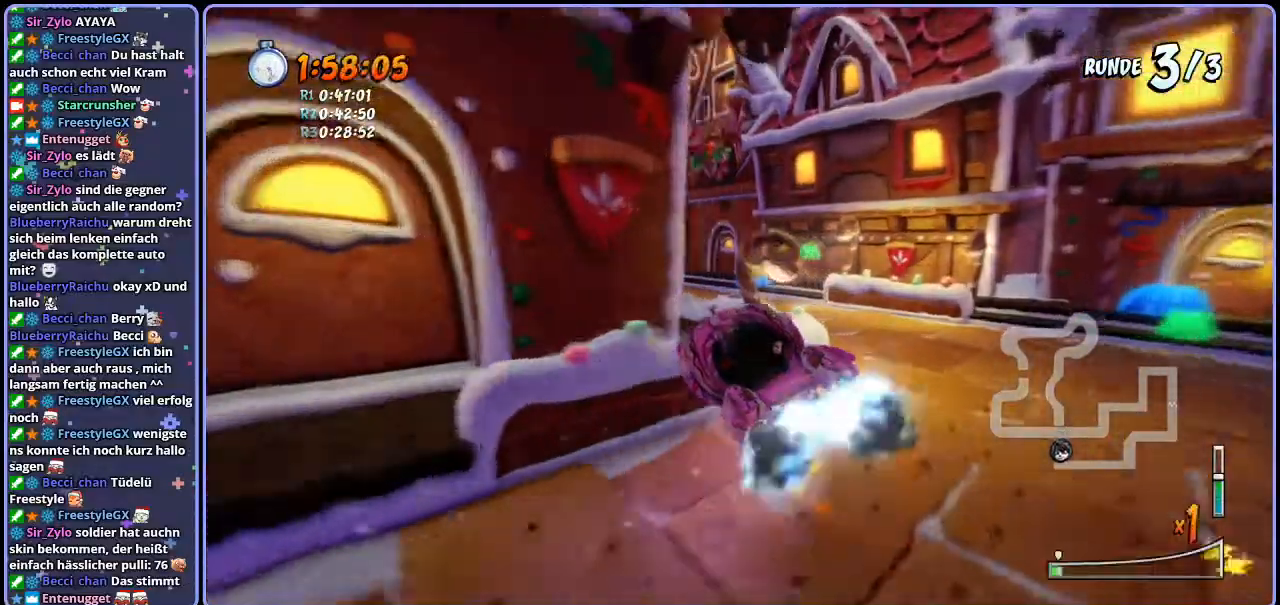
{"buttons": ["CROSS", "R1"], "left_stick": "left", "right_stick": "center", "events": [[167, "R1", "down"]]}
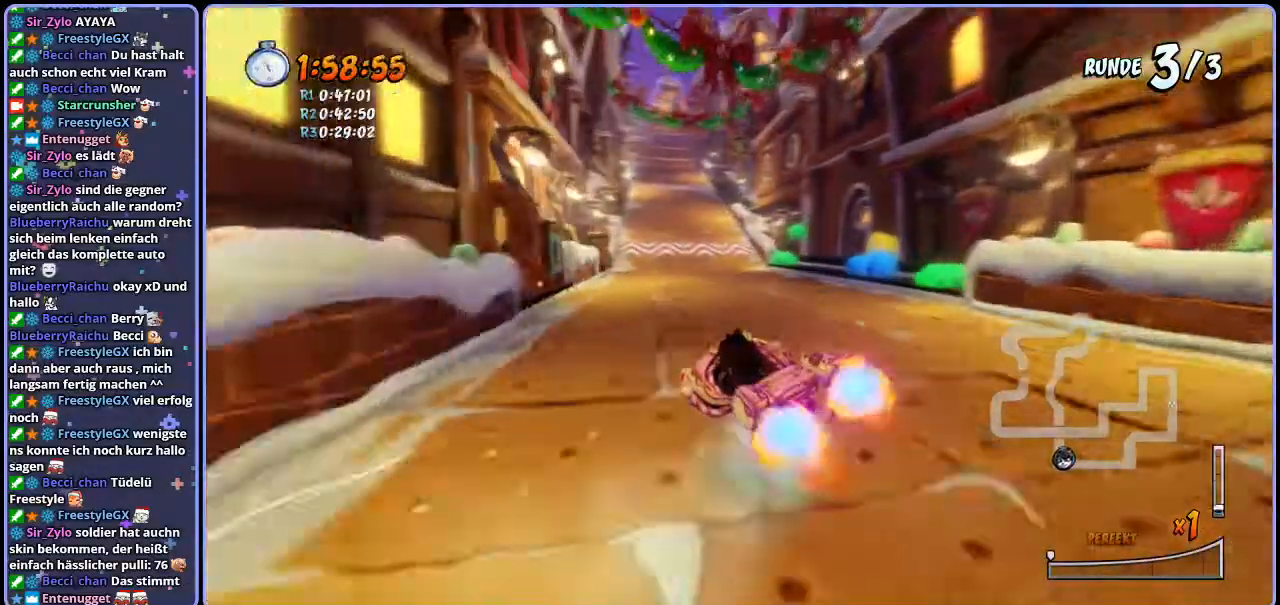
{"buttons": ["CROSS", "R1"], "left_stick": "right", "right_stick": "center", "events": [[233, "left_stick", "right"]]}
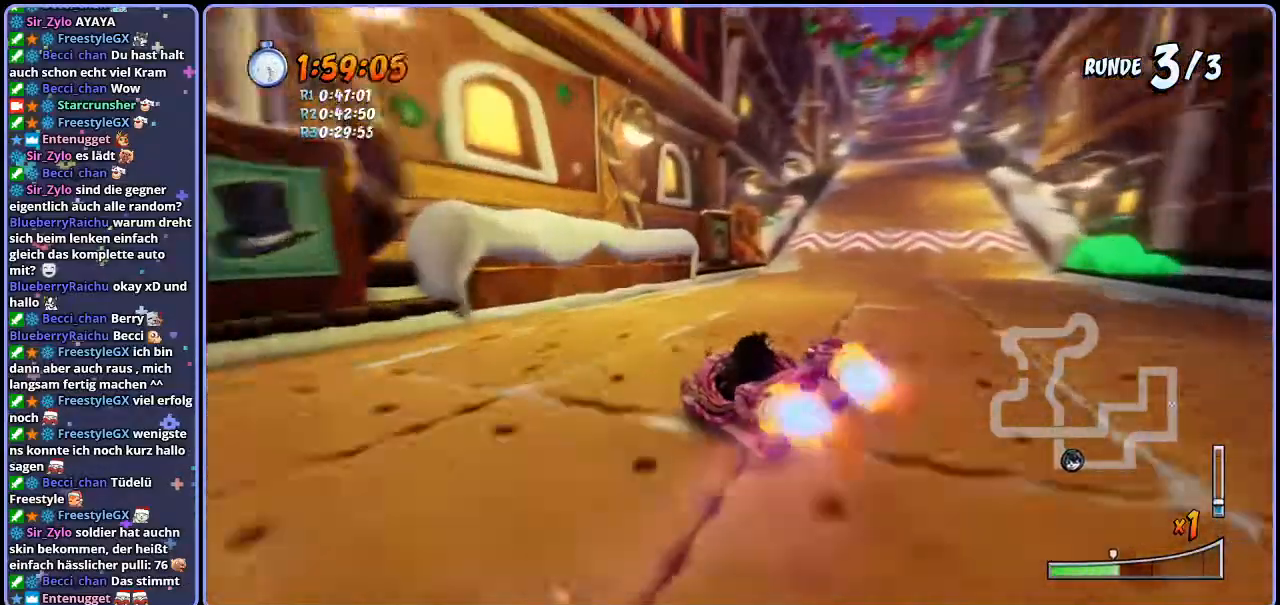
{"buttons": ["CROSS", "L1", "R1"], "left_stick": "right", "right_stick": "center", "events": [[500, "L1", "down"]]}
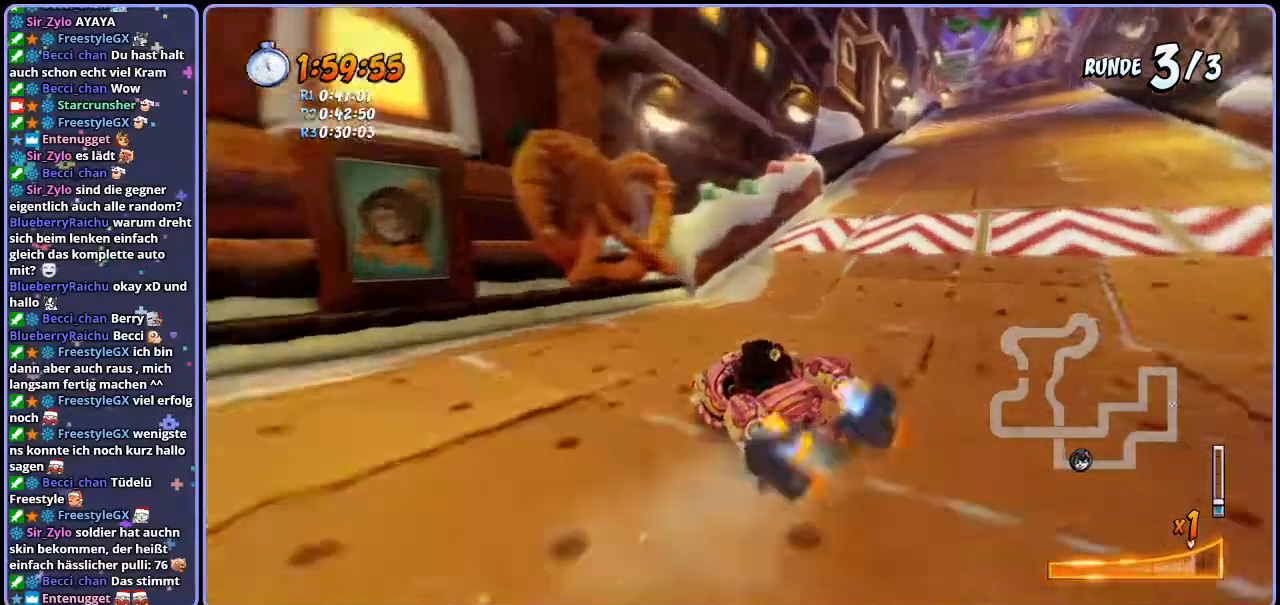
{"buttons": ["CROSS", "R1"], "left_stick": "right", "right_stick": "center", "events": [[150, "L1", "up"], [150, "R1", "up"], [283, "left_stick", "center"], [350, "left_stick", "right"], [500, "R1", "down"]]}
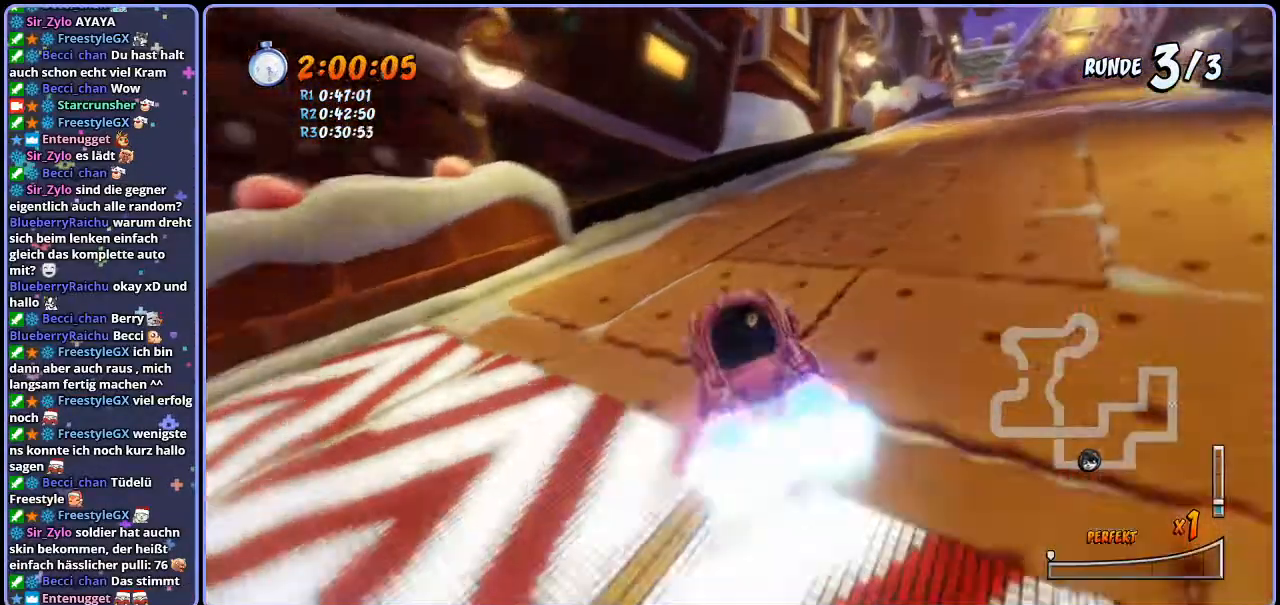
{"buttons": ["CROSS", "R1"], "left_stick": "up-left", "right_stick": "center", "events": [[333, "left_stick", "up-left"]]}
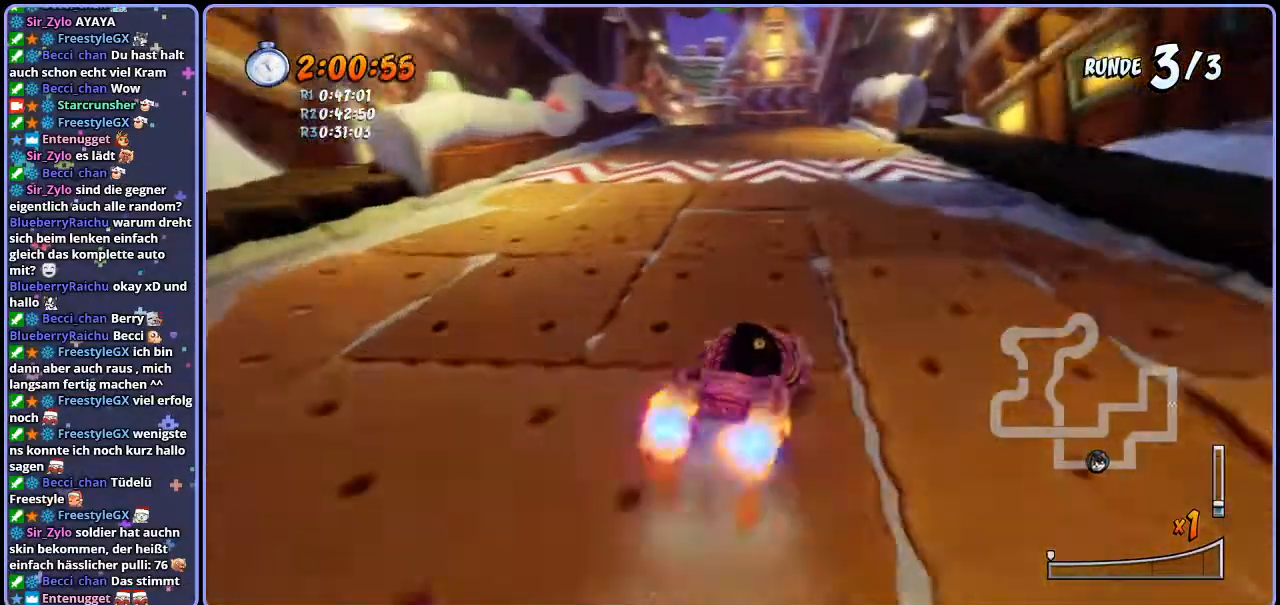
{"buttons": ["CROSS", "R1"], "left_stick": "center", "right_stick": "center", "events": [[117, "left_stick", "right"], [433, "left_stick", "center"]]}
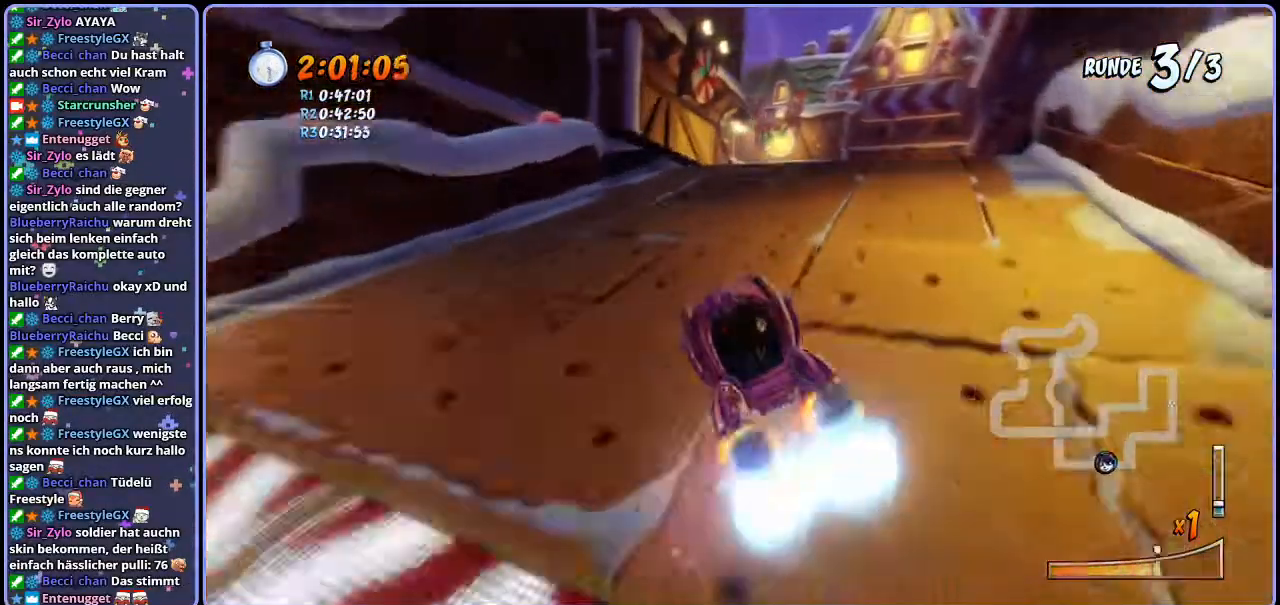
{"buttons": ["CROSS", "R1"], "left_stick": "left", "right_stick": "center", "events": [[33, "left_stick", "left"], [167, "L1", "down"], [250, "left_stick", "center"], [283, "L1", "up"], [483, "left_stick", "left"]]}
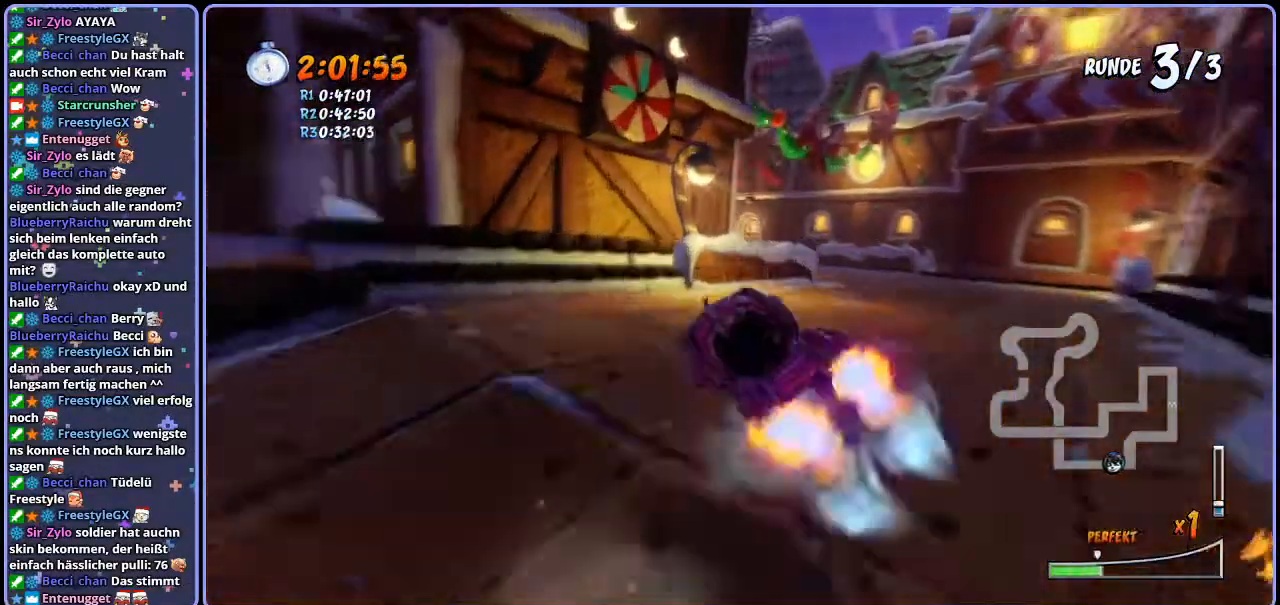
{"buttons": ["CROSS", "L1", "R1"], "left_stick": "left", "right_stick": "center", "events": [[283, "left_stick", "center"], [400, "left_stick", "left"], [467, "L1", "down"]]}
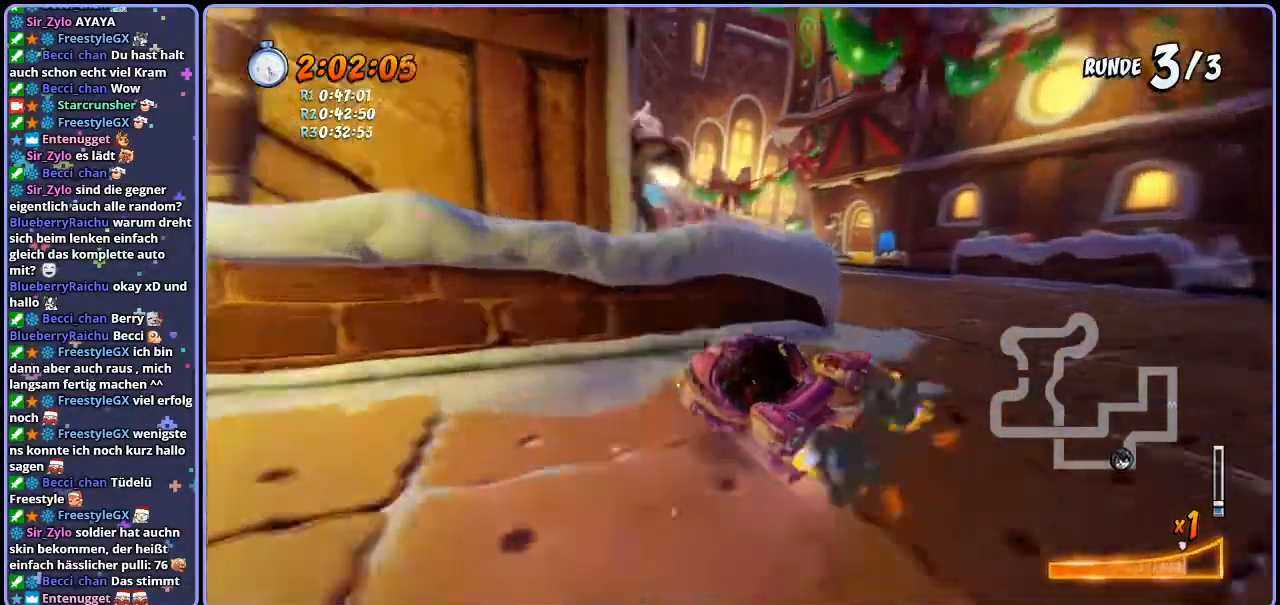
{"buttons": ["CROSS", "R1"], "left_stick": "right", "right_stick": "center", "events": [[17, "R1", "up"], [67, "R1", "down"], [100, "L1", "up"], [383, "left_stick", "right"]]}
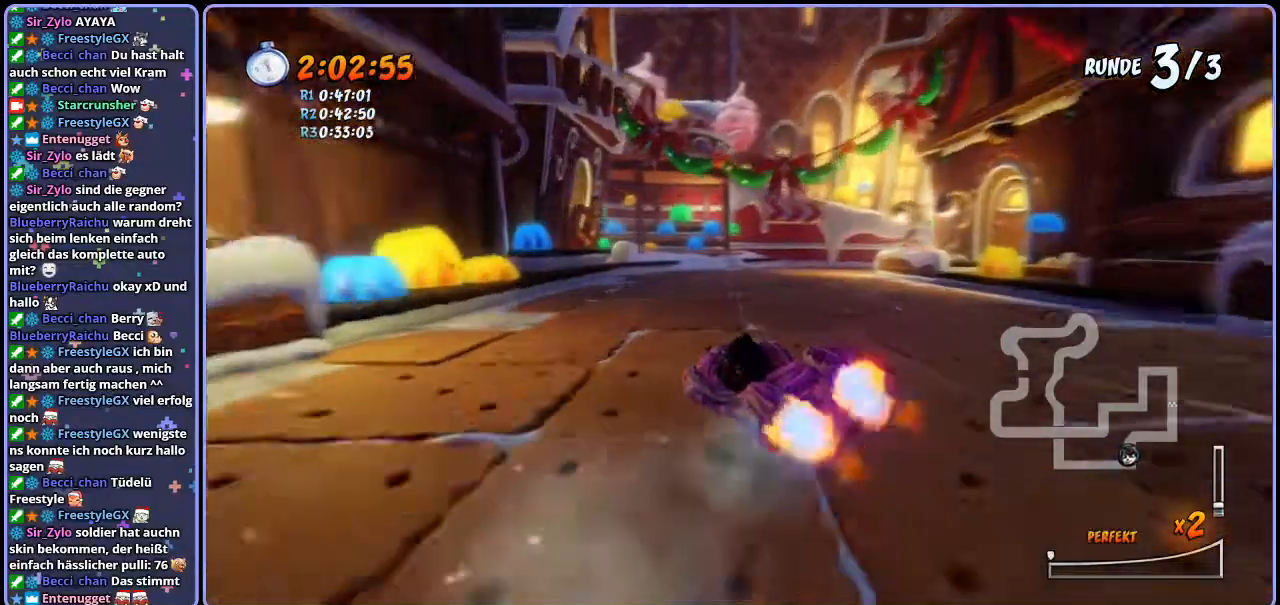
{"buttons": ["CROSS", "R1"], "left_stick": "right", "right_stick": "center", "events": [[167, "left_stick", "up-left"], [367, "left_stick", "center"], [467, "left_stick", "right"]]}
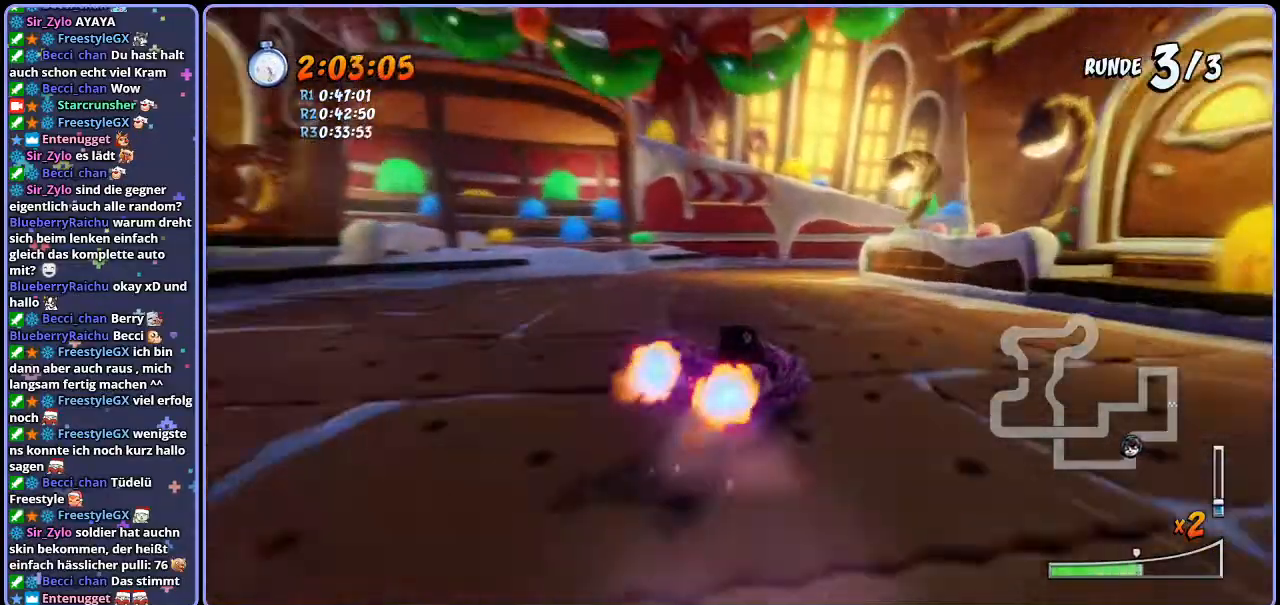
{"buttons": ["CROSS", "R1"], "left_stick": "right", "right_stick": "center", "events": [[317, "L1", "down"], [483, "L1", "up"]]}
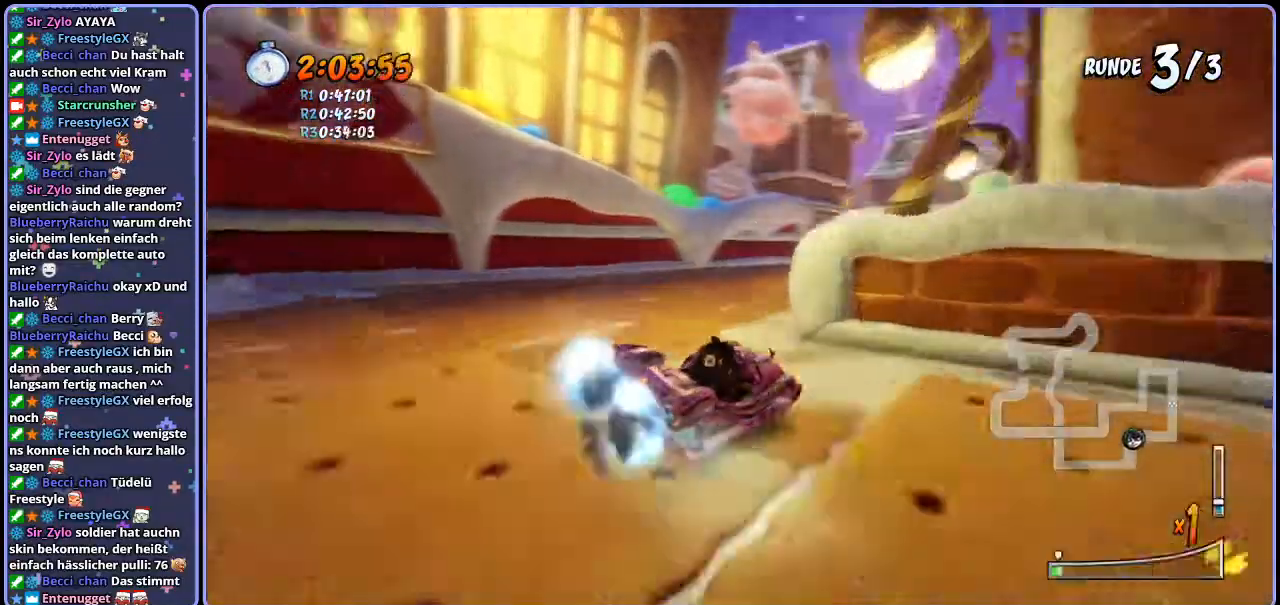
{"buttons": ["CROSS", "R1"], "left_stick": "up-left", "right_stick": "center", "events": [[50, "R1", "up"], [100, "R1", "down"], [400, "left_stick", "up-left"]]}
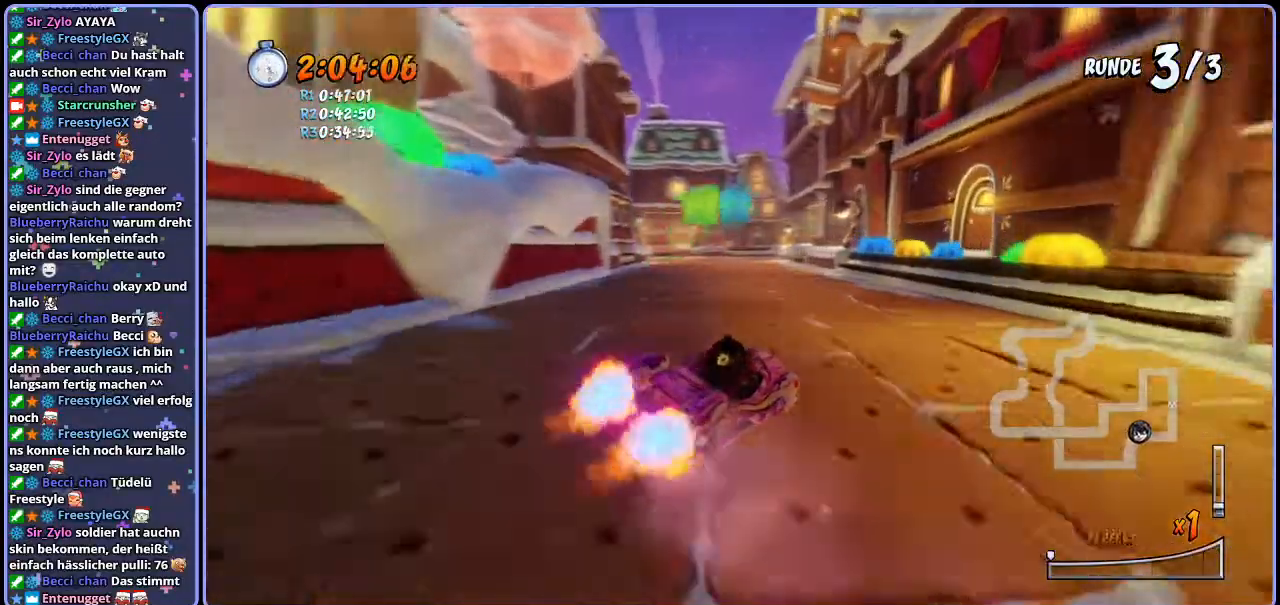
{"buttons": ["CROSS", "R1"], "left_stick": "right", "right_stick": "center", "events": [[167, "left_stick", "right"]]}
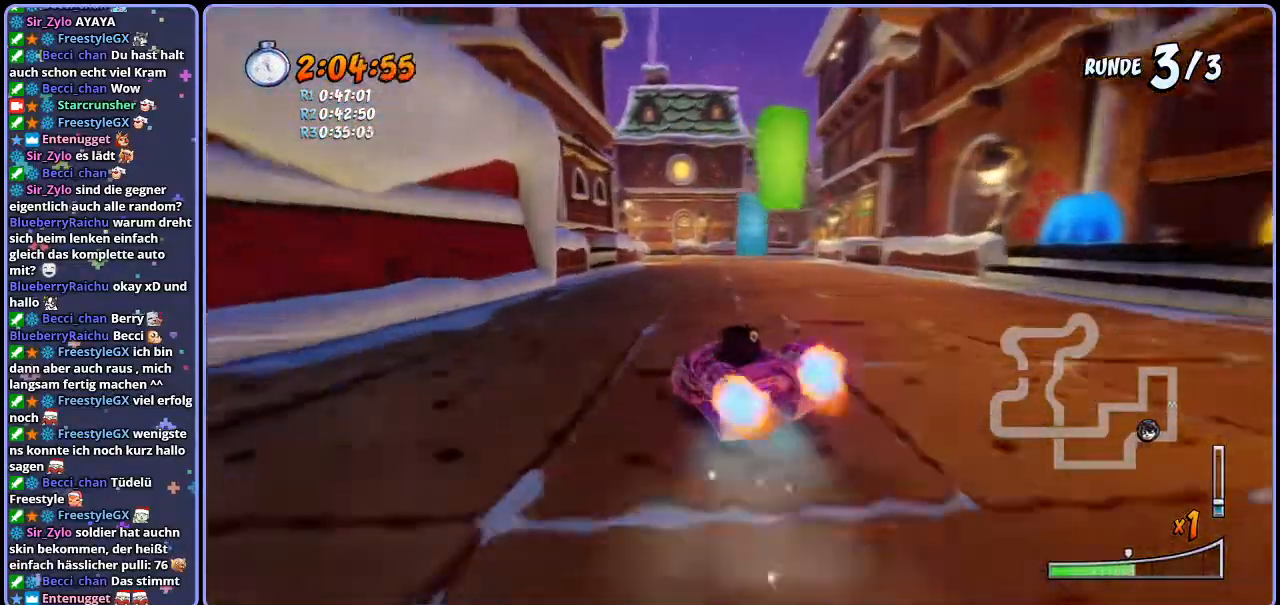
{"buttons": ["CROSS", "R1"], "left_stick": "left", "right_stick": "center", "events": [[233, "left_stick", "left"], [350, "L1", "down"], [483, "L1", "up"]]}